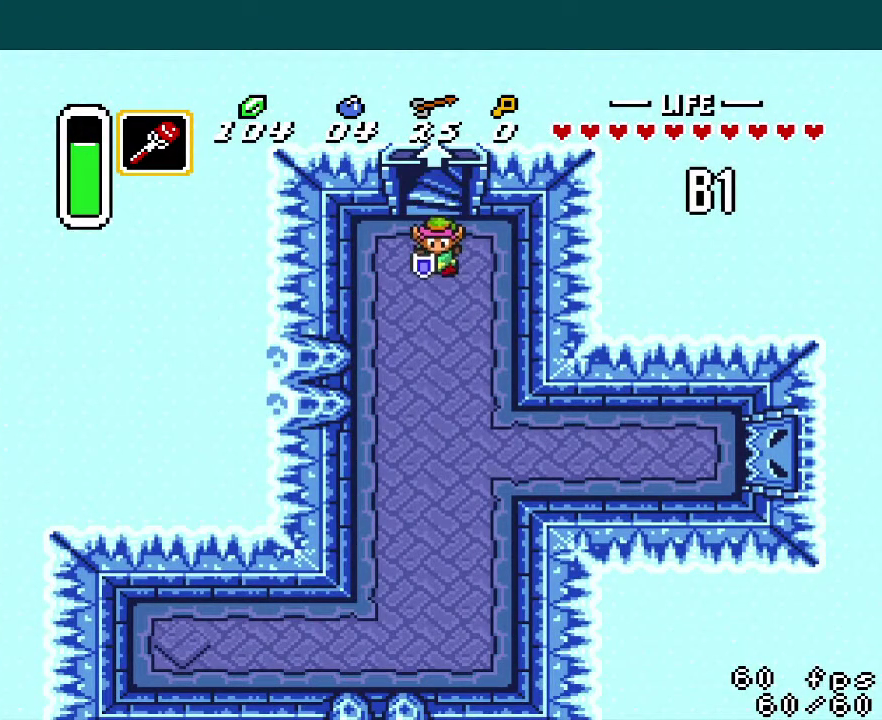
Gameplay with a controller (Nintendo layout); each line is a JSON object with the inputs held at the frame after it. "events" lists button and stick changes between this image and that frame as [ms after this image, input, new state], when the widget could be followed in between. Not read: DPAD_UP L3 R3.
{"buttons": ["A"], "events": [[83, "A", "down"]]}
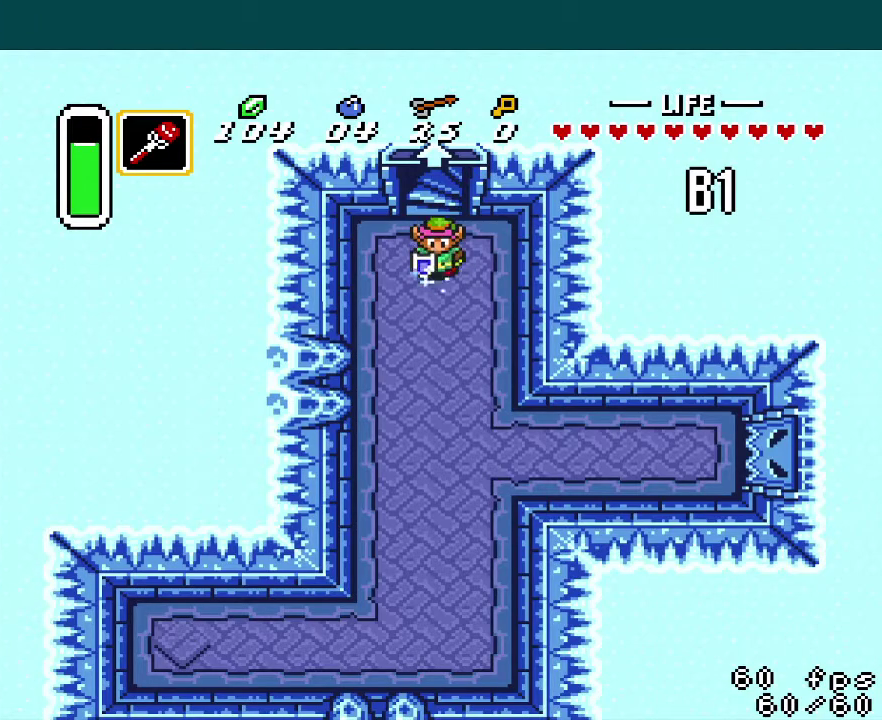
{"buttons": [], "events": [[334, "A", "up"]]}
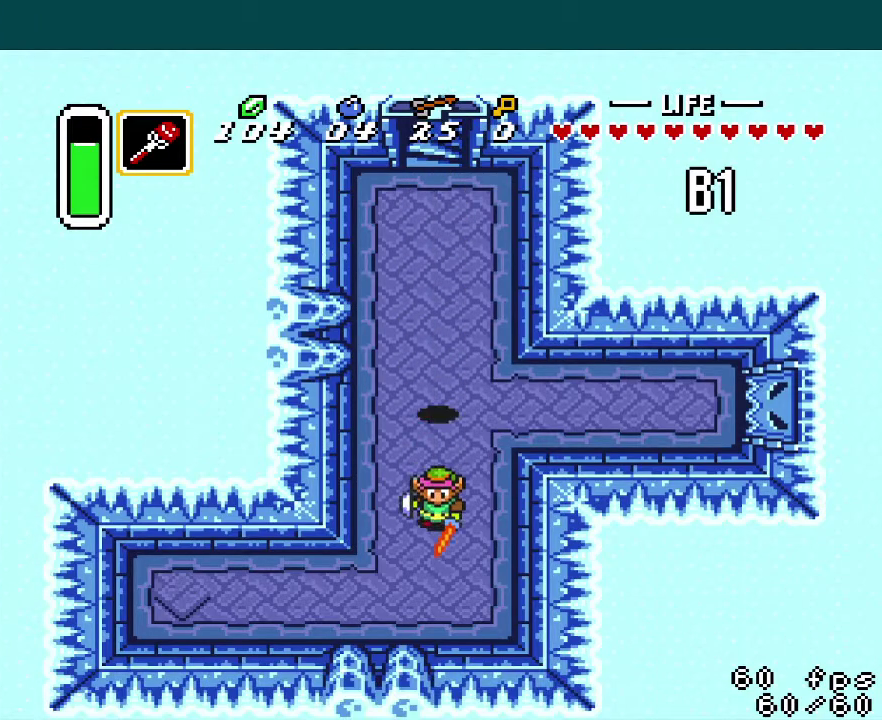
{"buttons": ["A"], "events": [[100, "DPAD_LEFT", "down"], [166, "A", "down"], [200, "DPAD_LEFT", "up"]]}
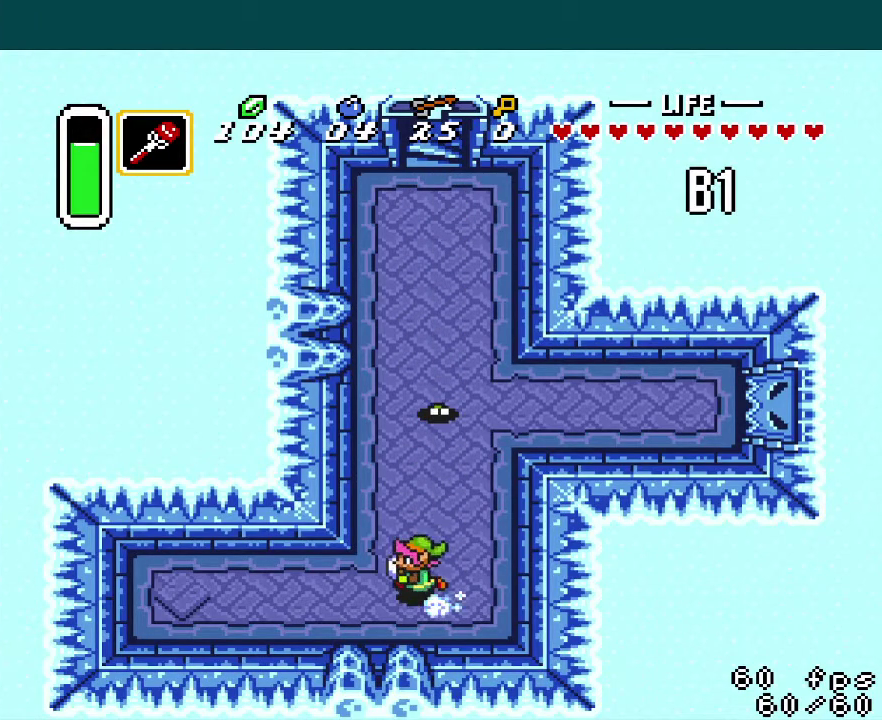
{"buttons": ["DPAD_RIGHT"], "events": [[484, "A", "up"], [484, "DPAD_RIGHT", "down"]]}
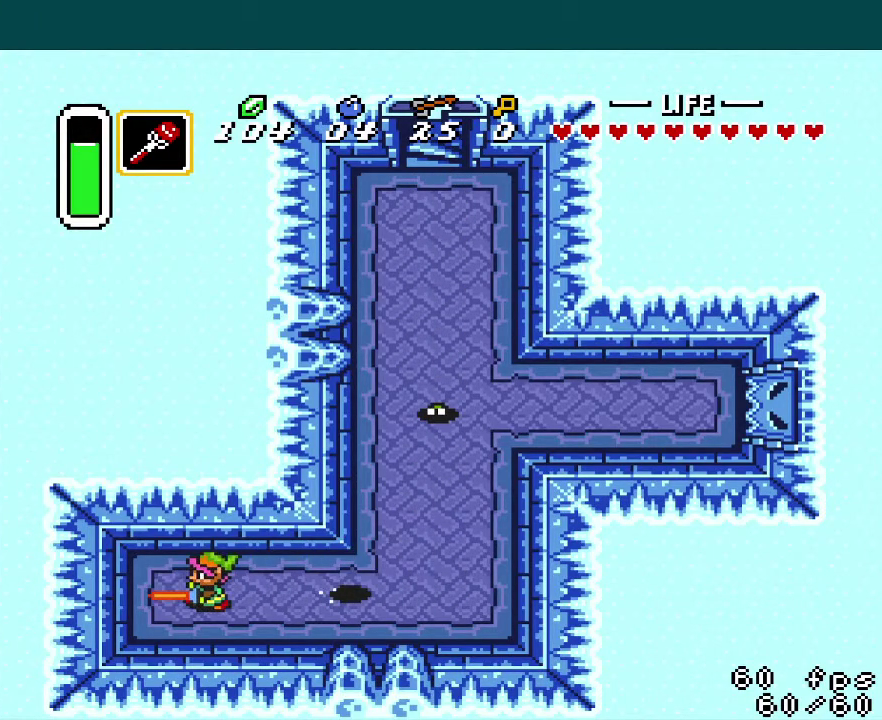
{"buttons": ["DPAD_RIGHT"], "events": []}
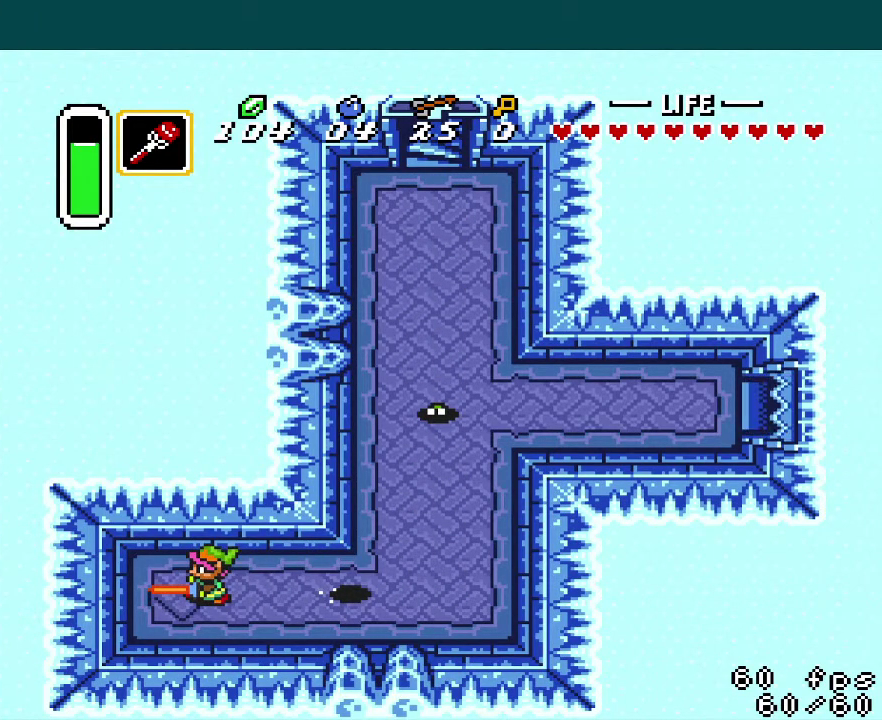
{"buttons": ["DPAD_RIGHT"], "events": []}
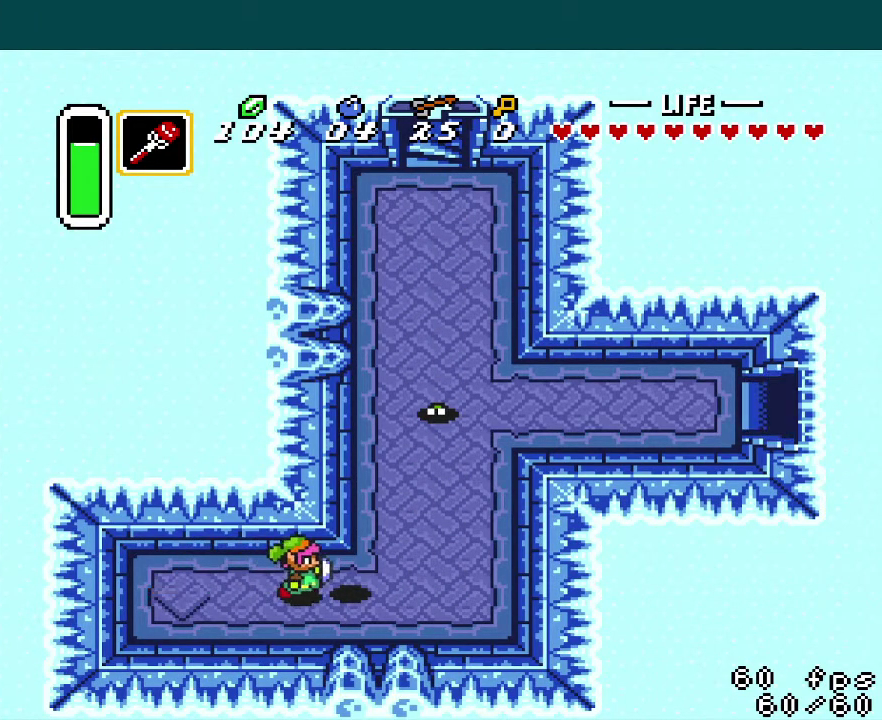
{"buttons": ["A"], "events": [[350, "A", "down"], [350, "DPAD_RIGHT", "up"]]}
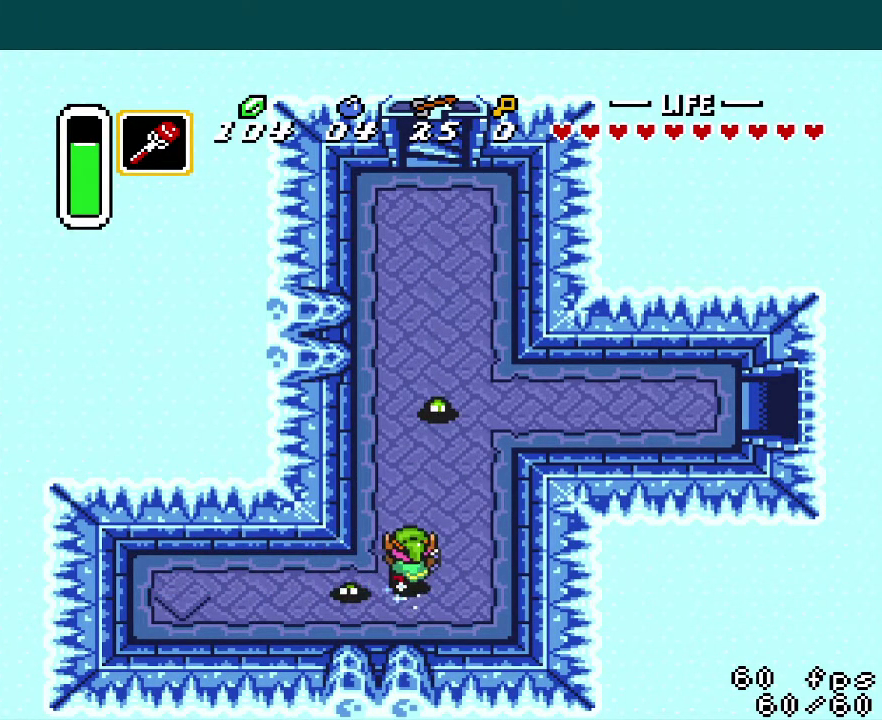
{"buttons": [], "events": [[400, "A", "up"]]}
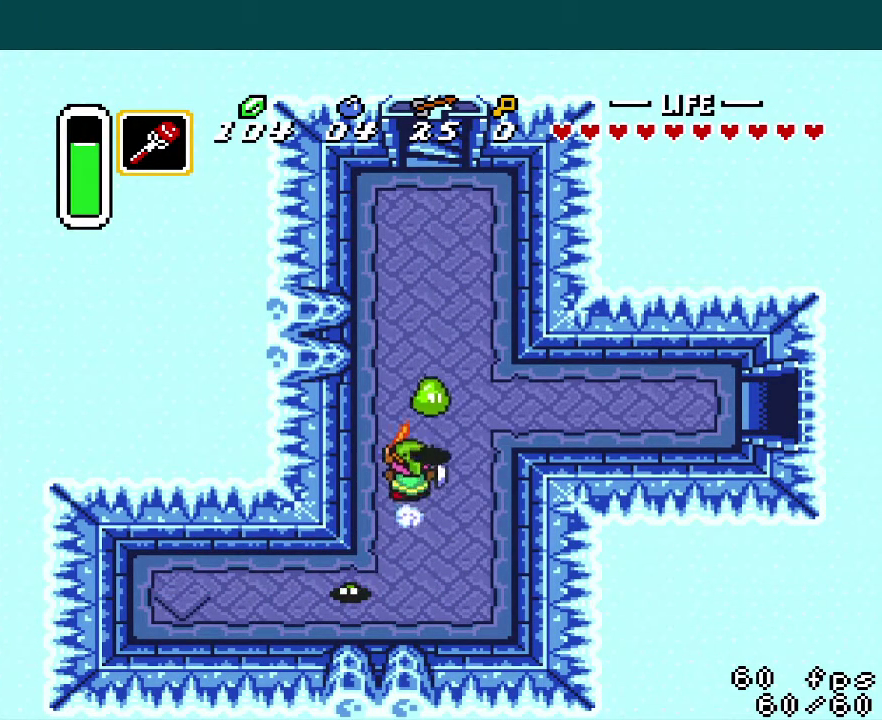
{"buttons": ["A"], "events": [[116, "DPAD_RIGHT", "down"], [166, "A", "down"], [166, "DPAD_RIGHT", "up"]]}
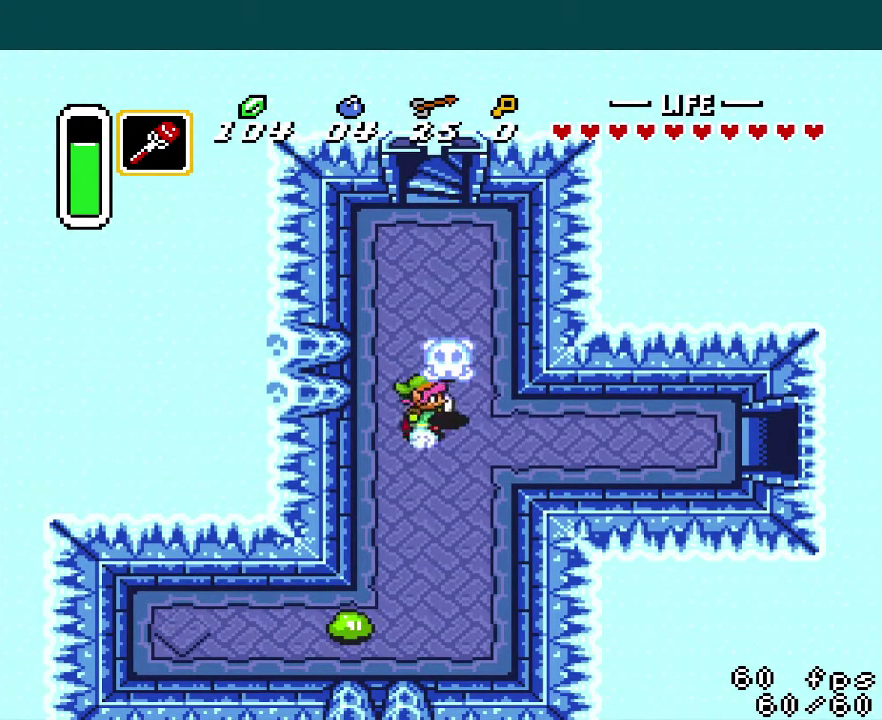
{"buttons": [], "events": [[350, "A", "up"]]}
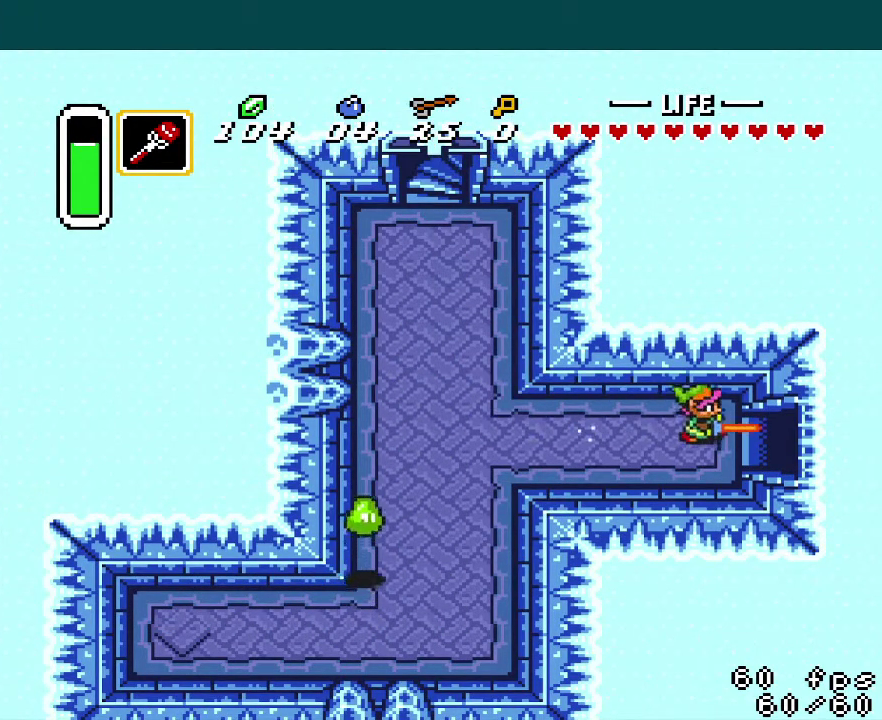
{"buttons": ["DPAD_RIGHT"], "events": [[467, "DPAD_RIGHT", "down"]]}
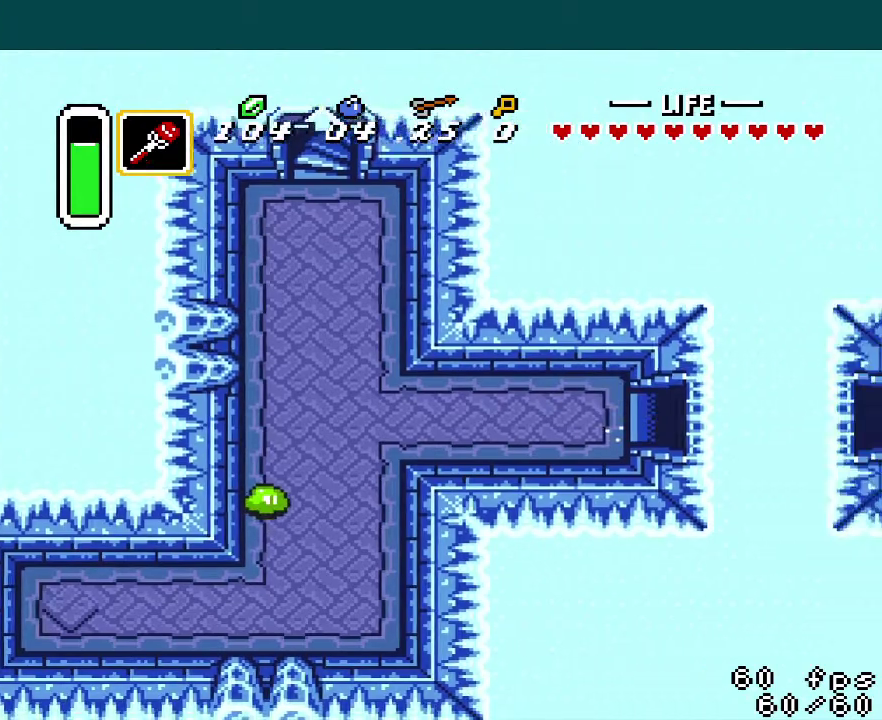
{"buttons": ["DPAD_RIGHT"], "events": []}
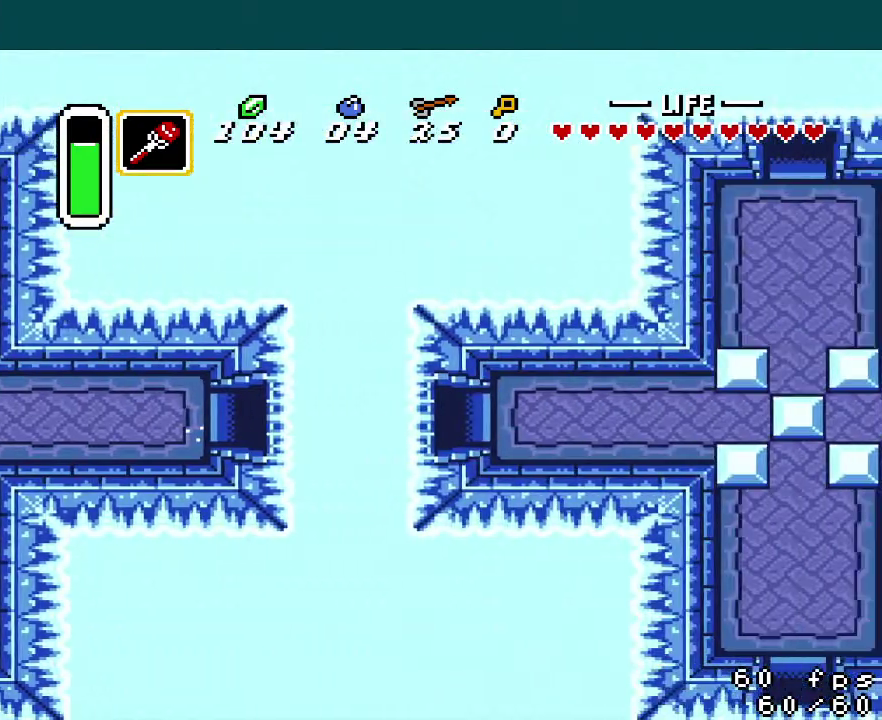
{"buttons": ["DPAD_RIGHT"], "events": []}
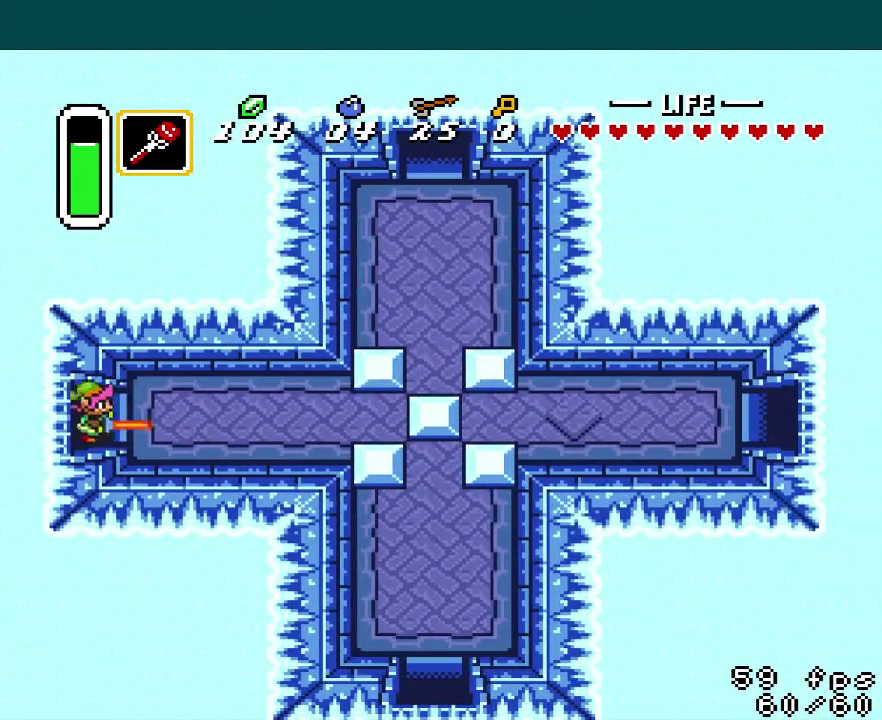
{"buttons": ["DPAD_RIGHT"], "events": []}
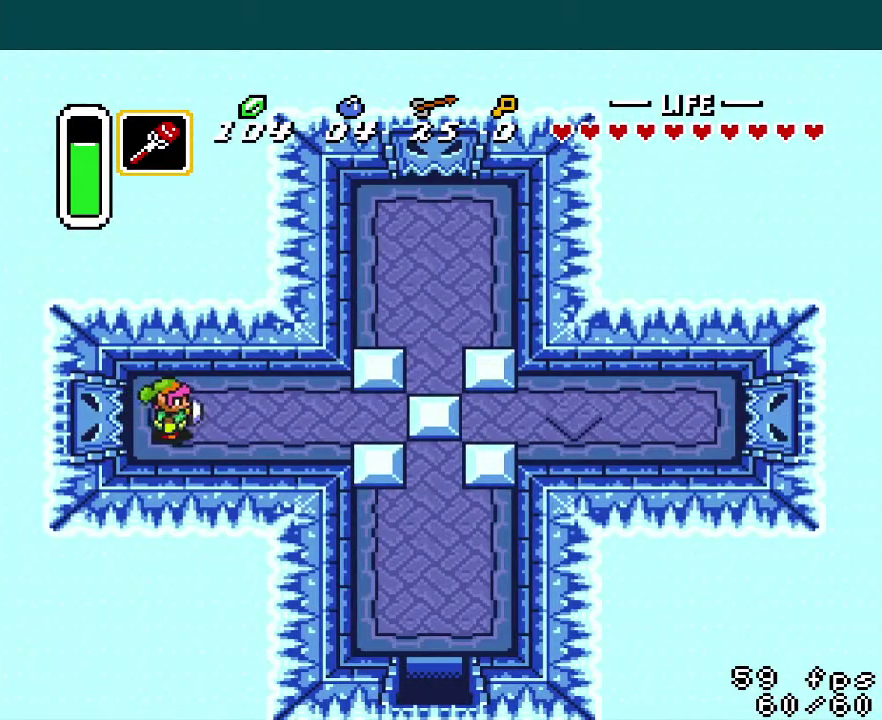
{"buttons": ["DPAD_RIGHT"], "events": []}
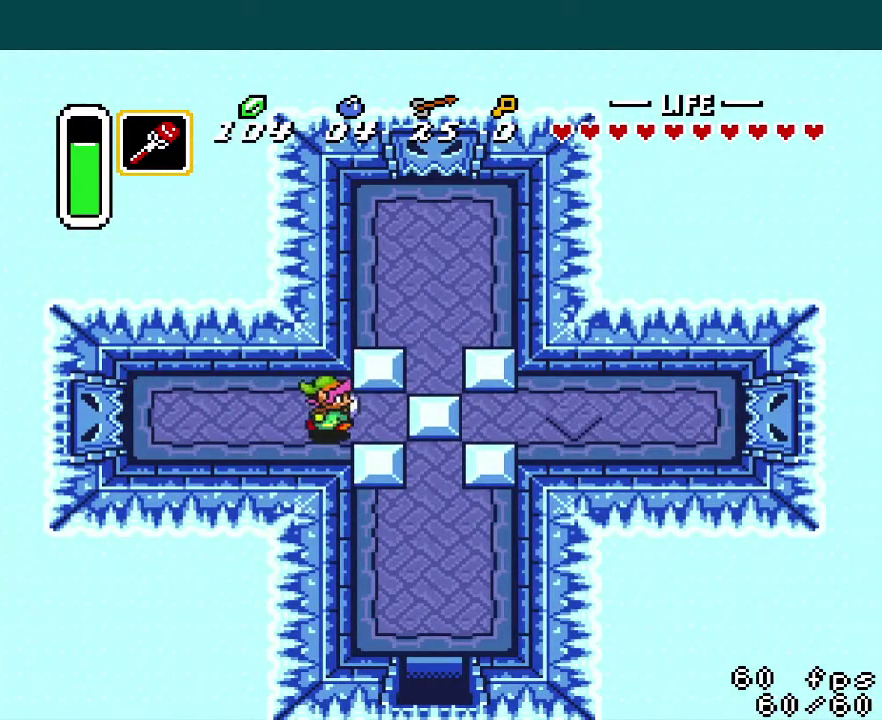
{"buttons": ["DPAD_RIGHT"], "events": []}
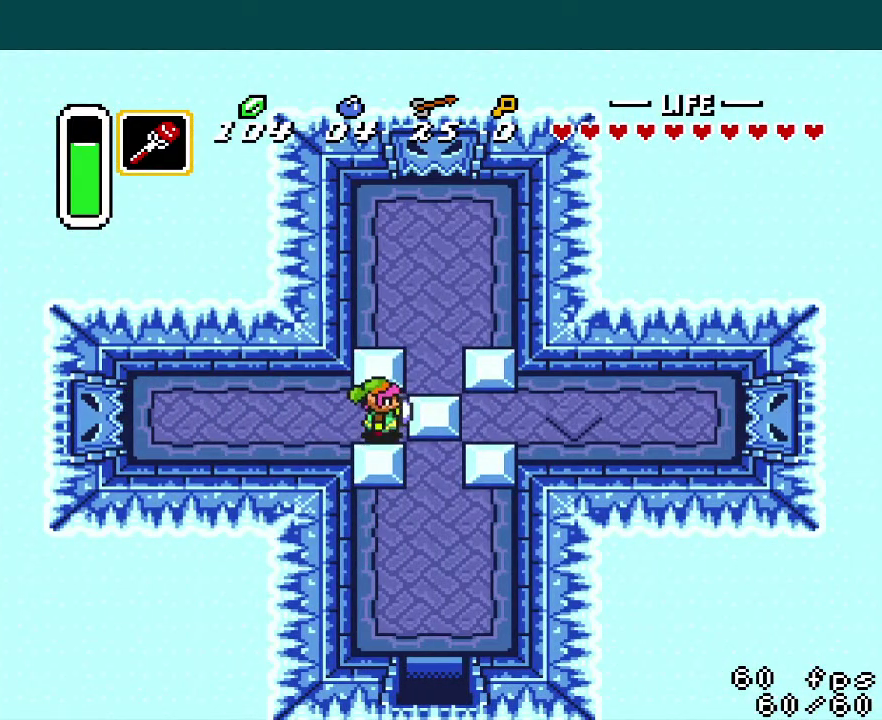
{"buttons": ["A"], "events": [[250, "DPAD_DOWN", "down"], [250, "DPAD_RIGHT", "up"], [300, "A", "down"], [434, "DPAD_DOWN", "up"]]}
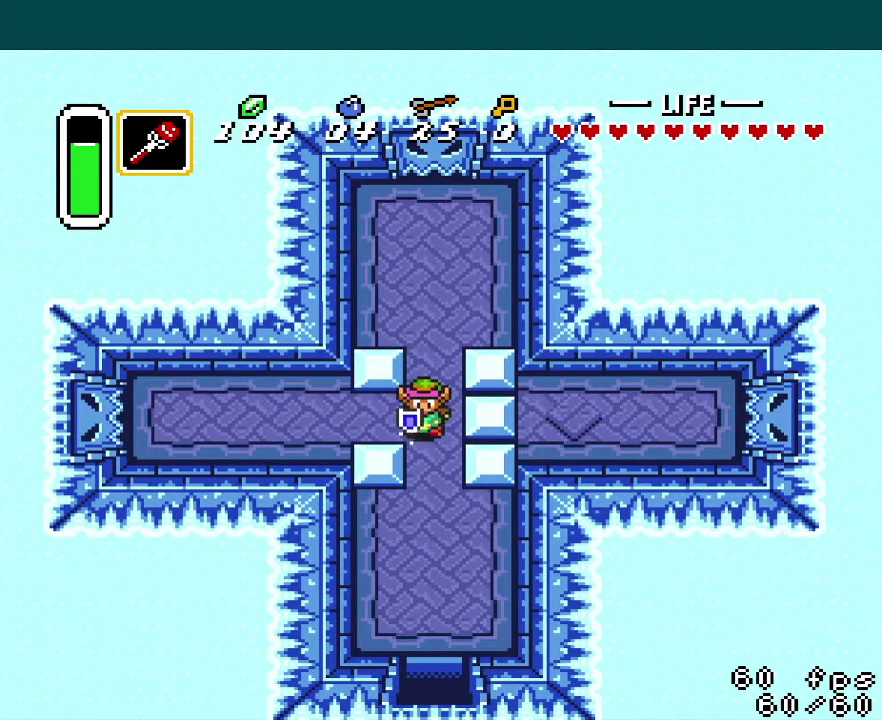
{"buttons": ["A"], "events": []}
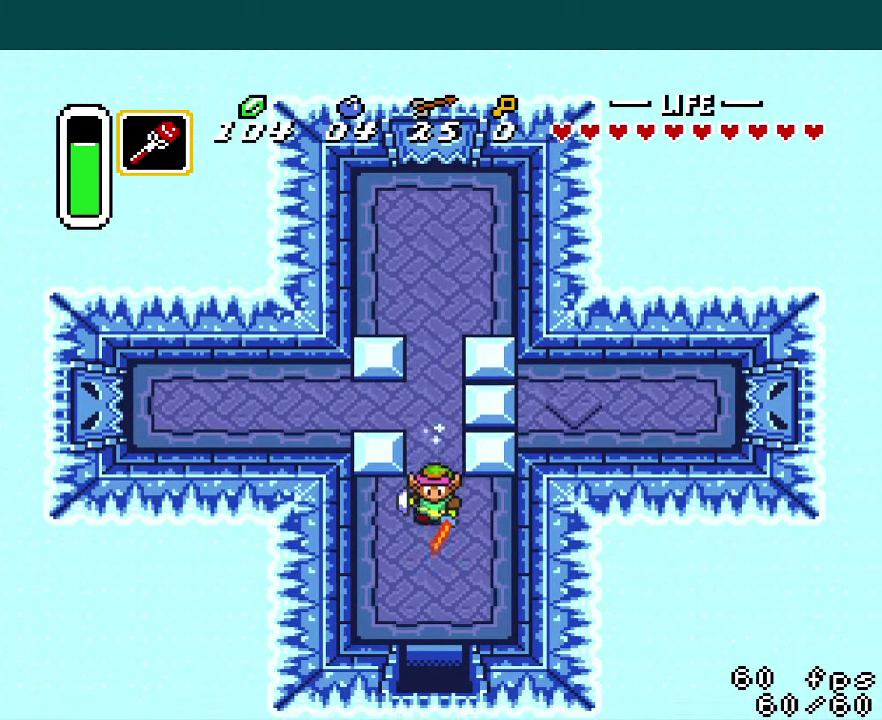
{"buttons": [], "events": [[317, "A", "up"]]}
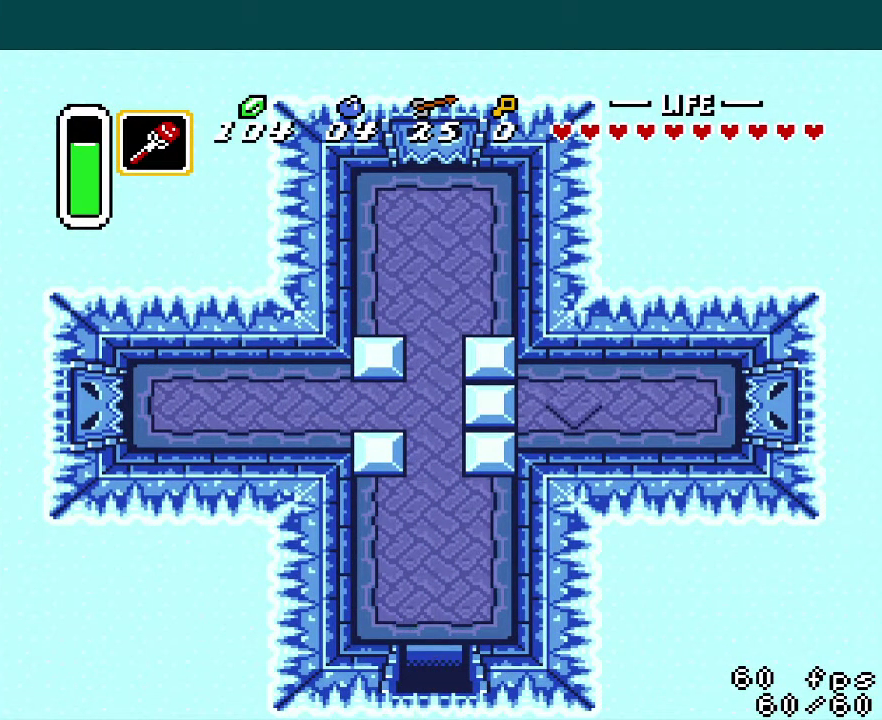
{"buttons": [], "events": []}
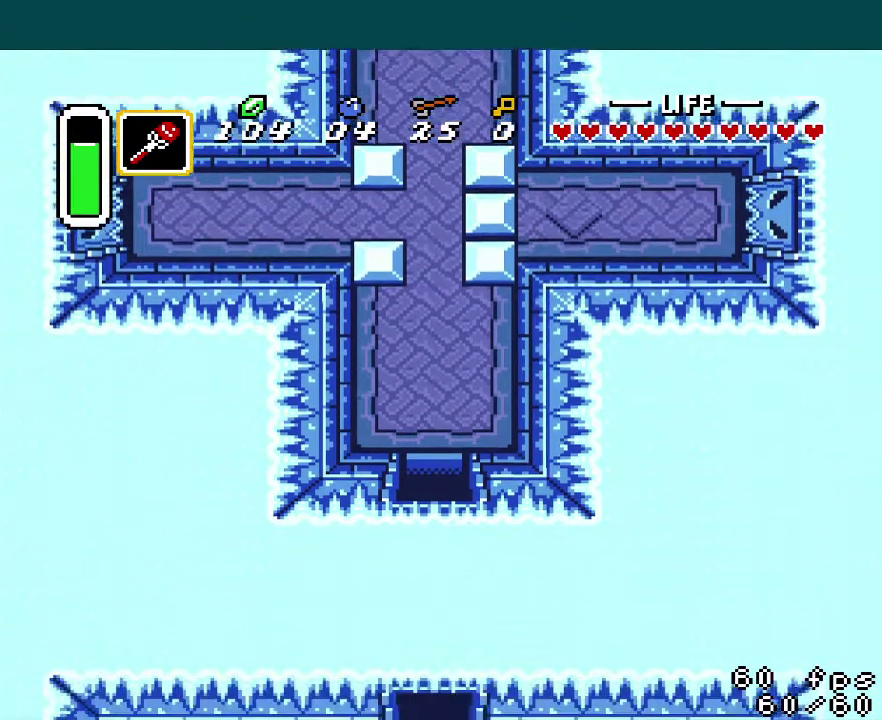
{"buttons": [], "events": []}
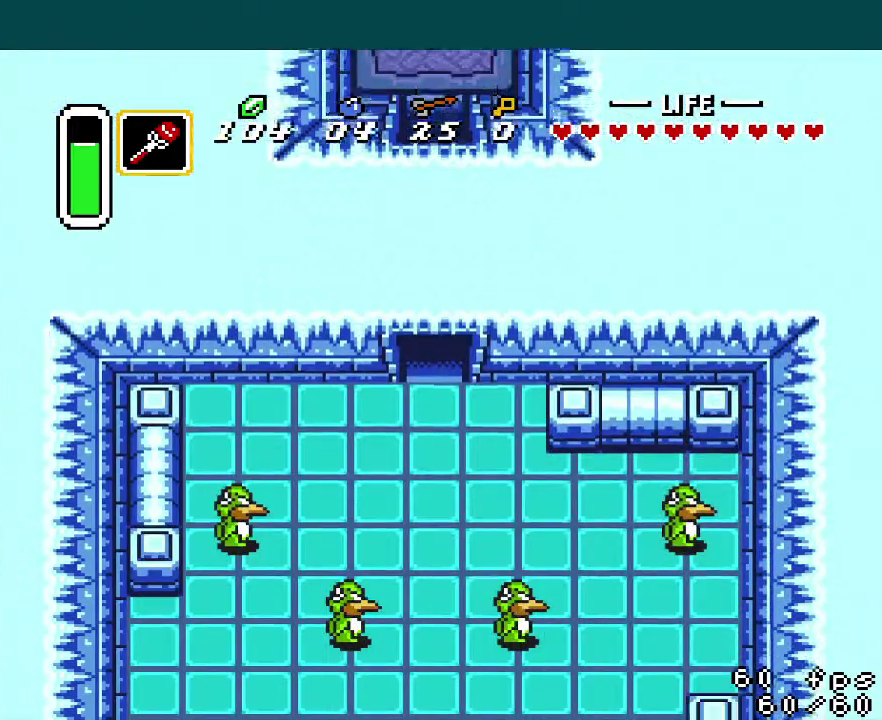
{"buttons": [], "events": []}
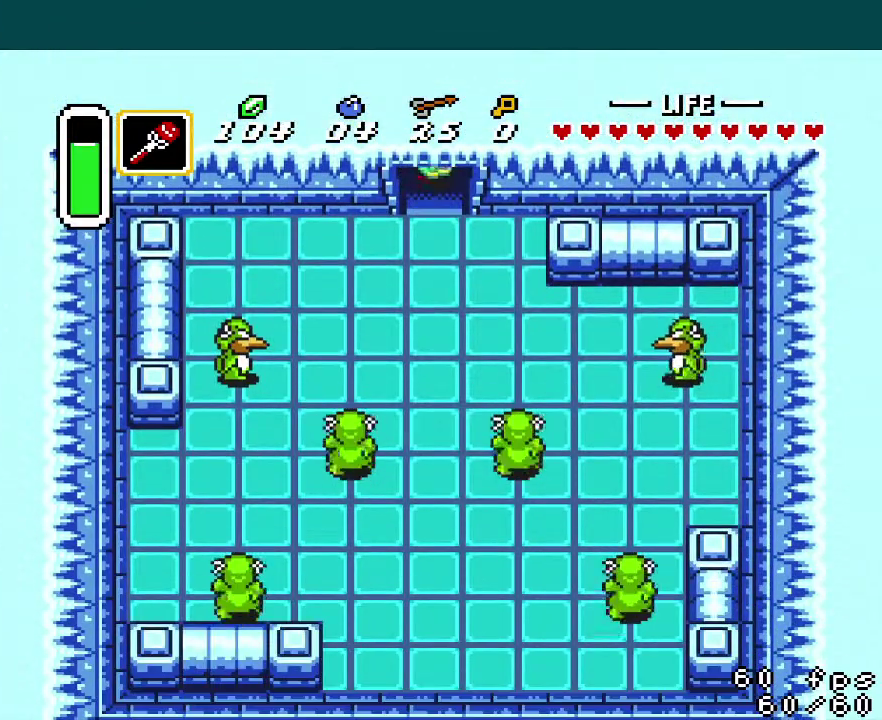
{"buttons": [], "events": []}
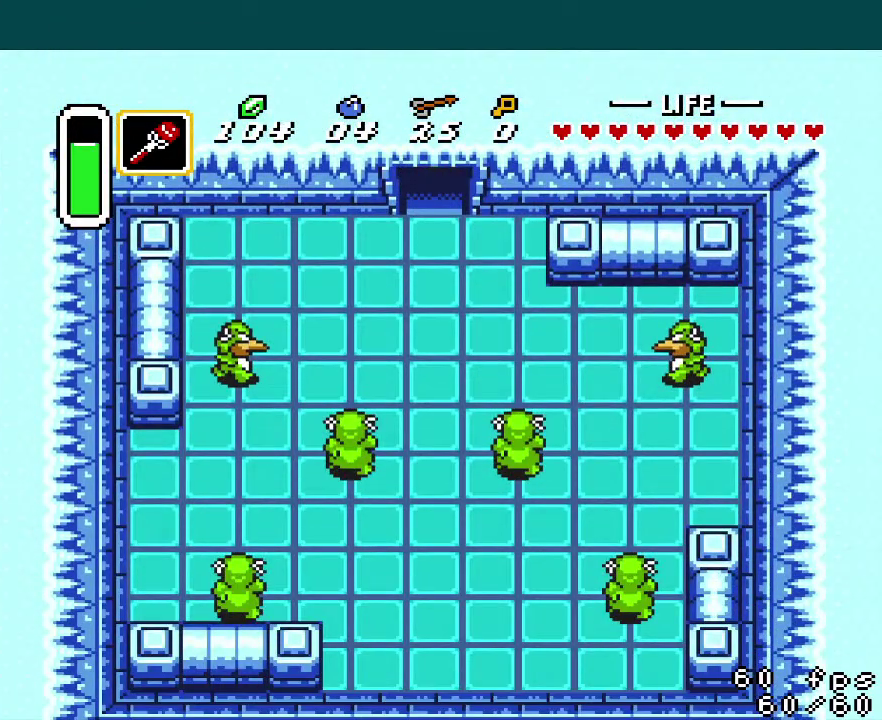
{"buttons": [], "events": []}
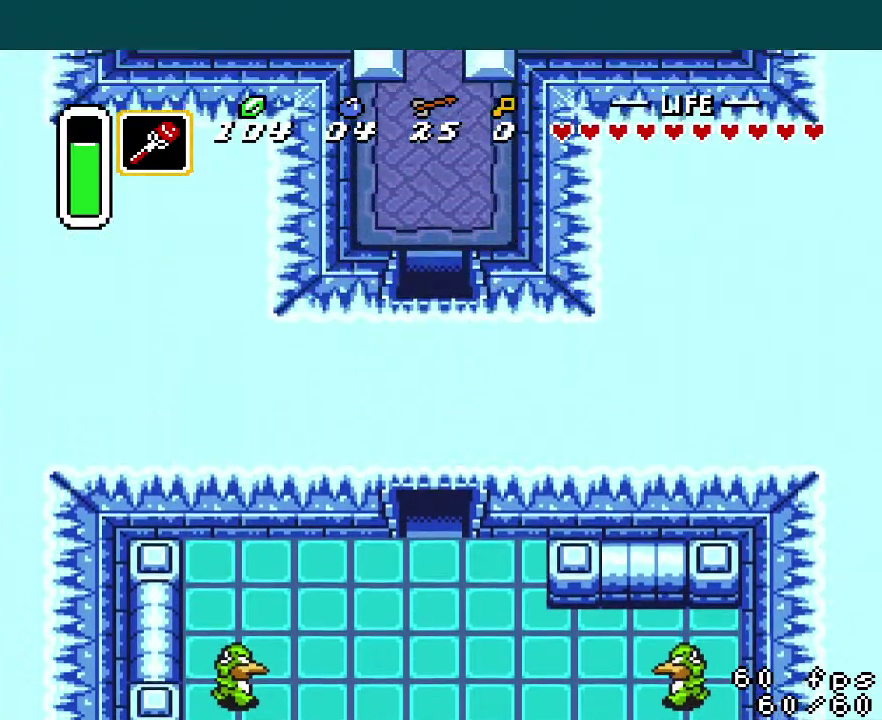
{"buttons": [], "events": []}
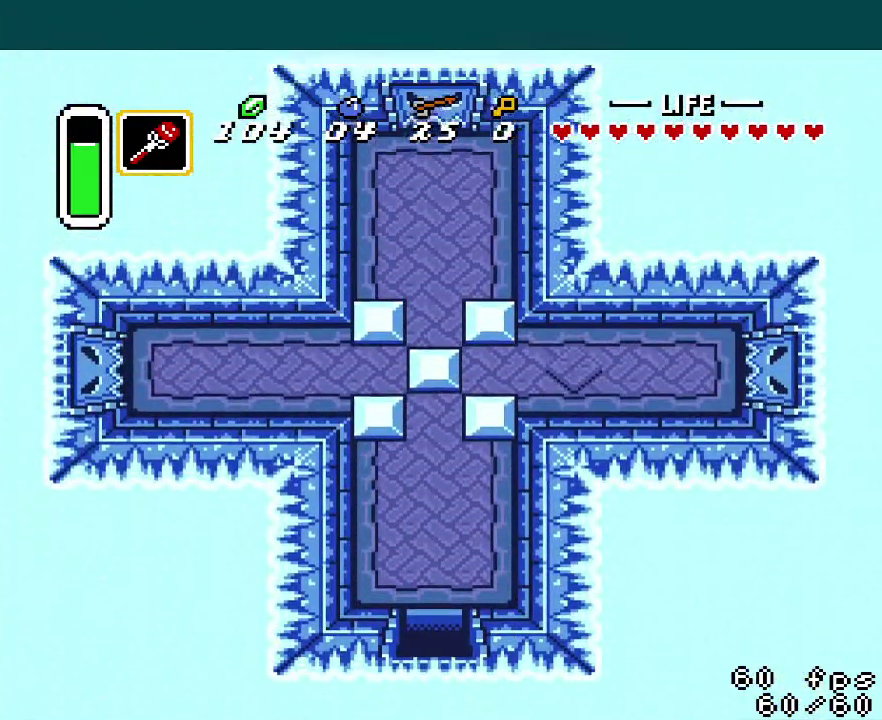
{"buttons": [], "events": []}
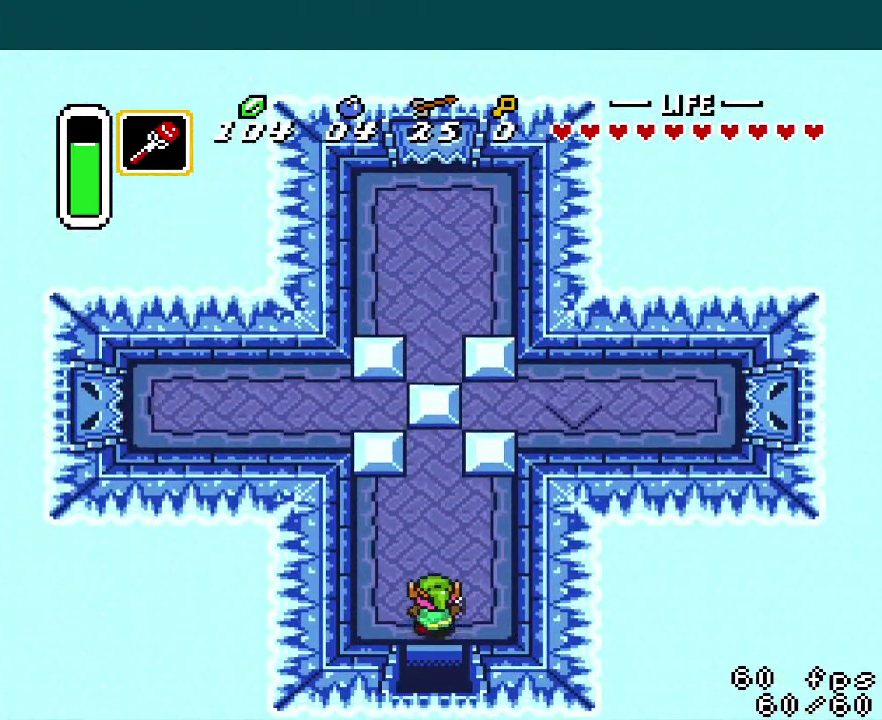
{"buttons": [], "events": []}